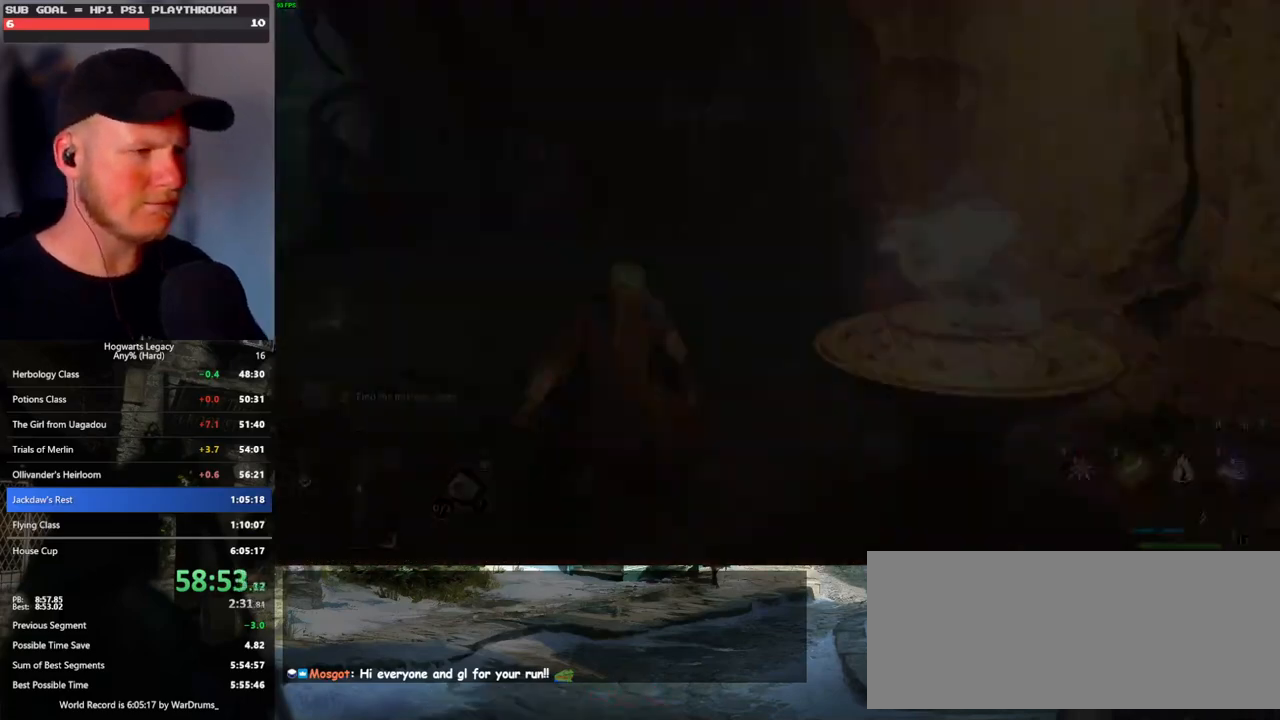
Gameplay with keyboard and mouse; each line is a JSON object with the keys and mouse buttons held at the frame after it. "events" lists presses ("down") and releases ("up") of ".", "/", "0", "1", "2", "3", "4", "5", "6", "7", "8", "9", "a", "alt_l", "alt_r", "b", "backslash", "backspace", "c", "caps_lock", "comma", "ctrl_l", "ctrl_r", "d", "e", "equals", "escape", "f", "f1", "f10", "f11", "f12", "f2", "f3", "f4", "f5", "f6", "f7", "f8", "f9", "g", "h", "i", "j", "k", "l", "lbracket", "m", "minus", "n", "o", "p", "q", "quote", "r", "rbracket", "return", "s", "semicolon", "shift_l", "shift_r", "space", "super_l", "super_r", "t", "tab", "tilde", "u", "v", "w", "x", "y", "z", "mouse_left", "mouse_wheel", "mouse_right", "mouse_mb4" and "mouse_mb5" between this image and that frame as [ms after this image, input, new state], when the widget could be followed in between. "mouse_left", "mouse_wheel", "mouse_right", "mouse_mb4", "mouse_mb5" = the "left", "wheel", "right", "mb4", "mb5" buttons of the "mouse" list. No other keys are recorded. "wheel" means that the mouse wheel is clicked or scrolled. Mouse movement is not recorded.
{"keys": ["w"], "mouse": [], "events": [[100, "space", "down"], [167, "space", "up"], [267, "space", "down"], [317, "space", "up"], [417, "space", "down"], [467, "space", "up"]]}
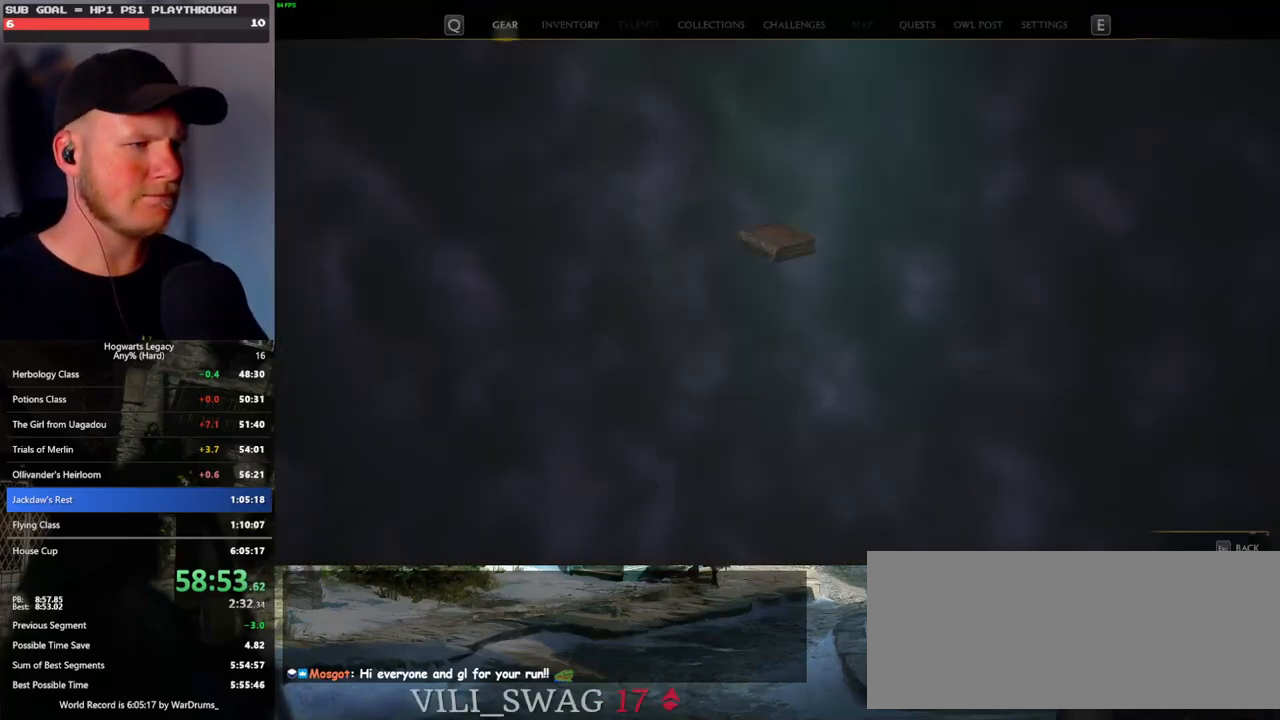
{"keys": [], "mouse": [], "events": [[50, "space", "down"], [100, "space", "up"], [233, "w", "up"]]}
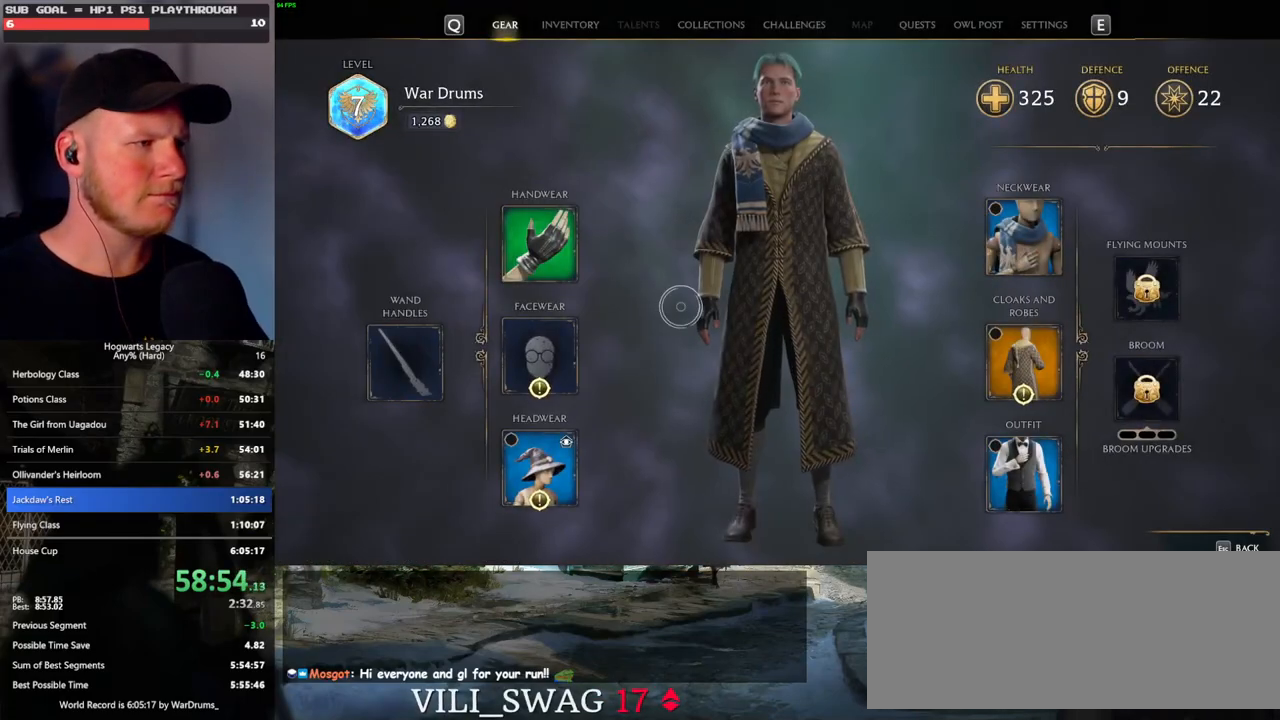
{"keys": [], "mouse": [], "events": [[250, "mouse_left", "down"], [383, "mouse_left", "up"]]}
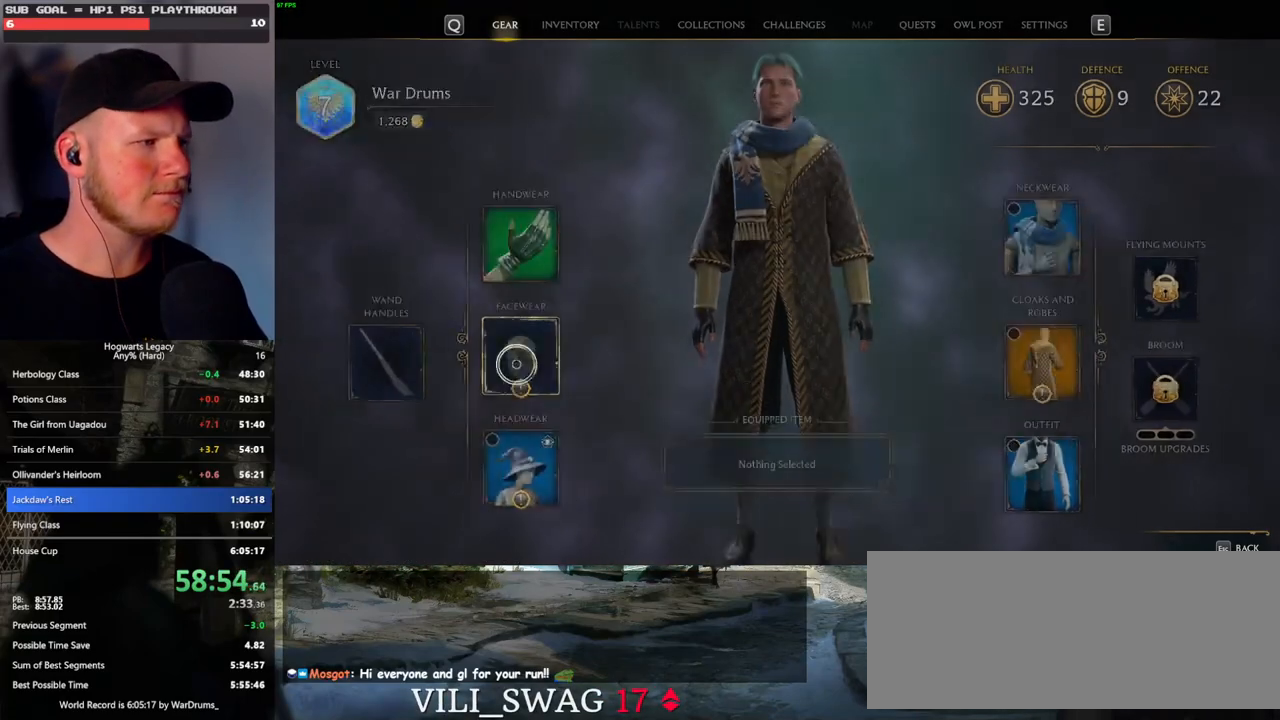
{"keys": [], "mouse": [], "events": []}
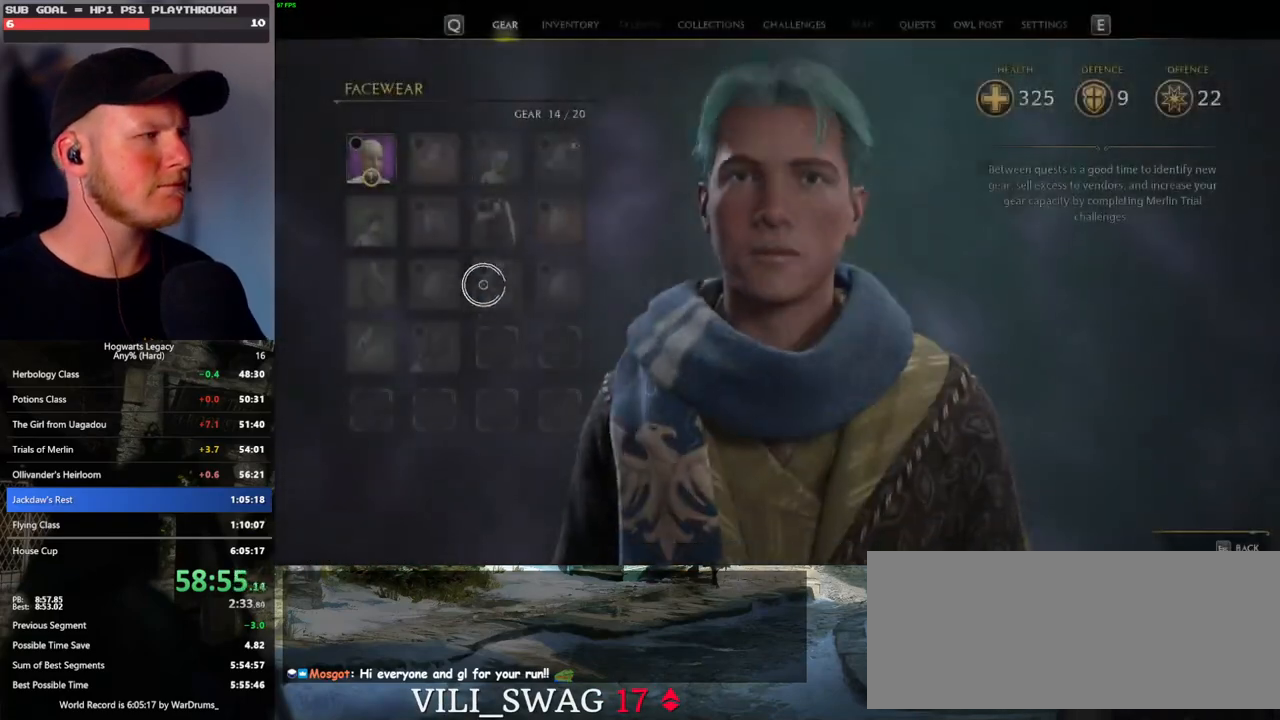
{"keys": ["escape"], "mouse": [], "events": [[417, "escape", "down"]]}
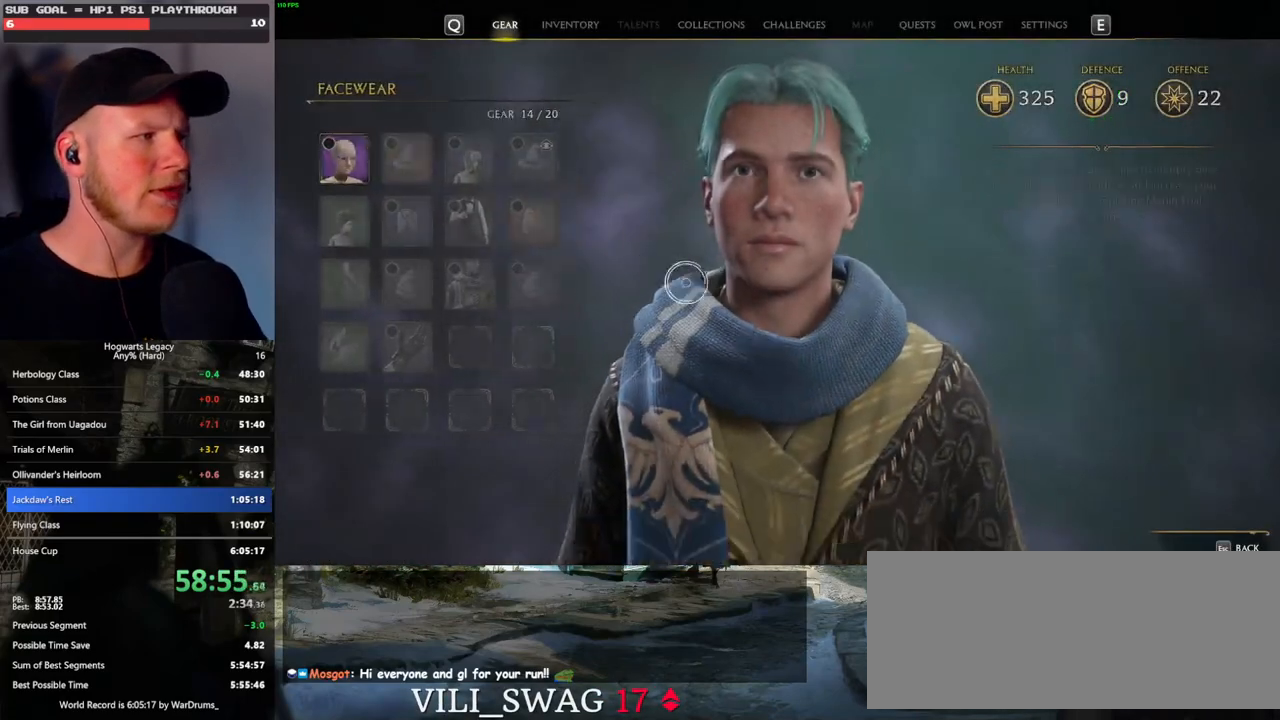
{"keys": [], "mouse": [], "events": [[17, "escape", "up"]]}
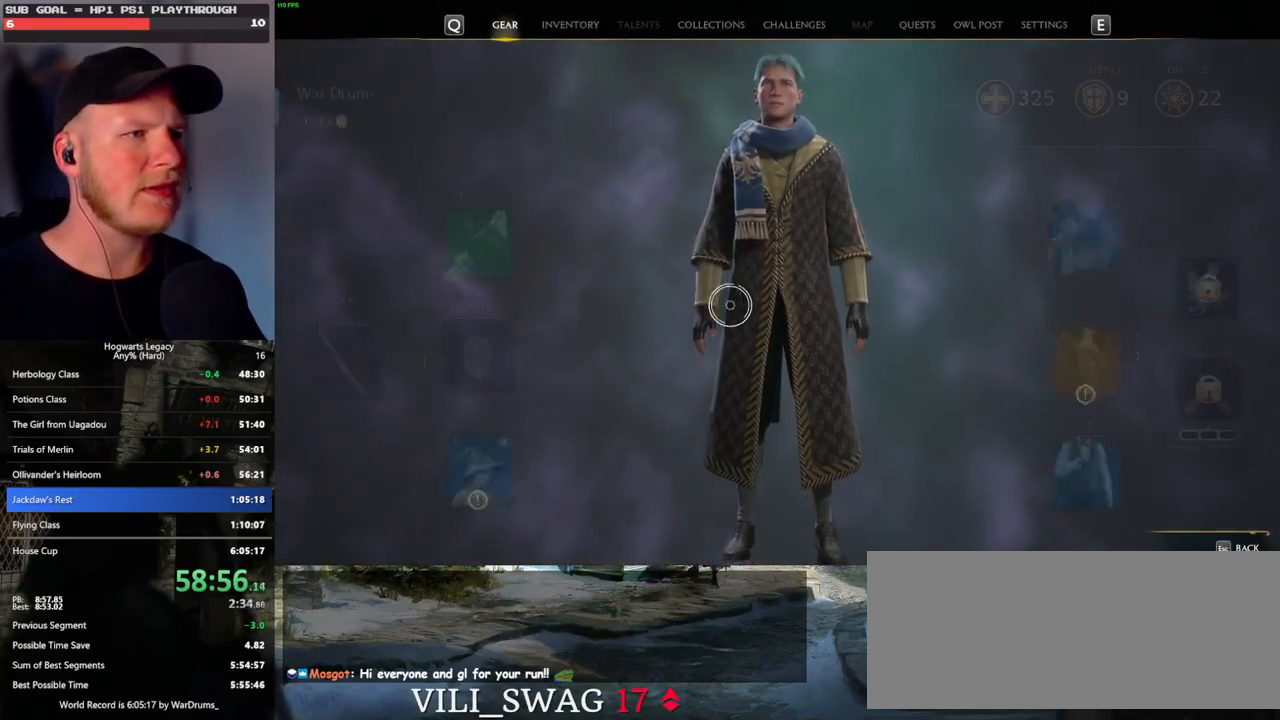
{"keys": [], "mouse": [], "events": [[333, "mouse_left", "down"], [450, "mouse_left", "up"]]}
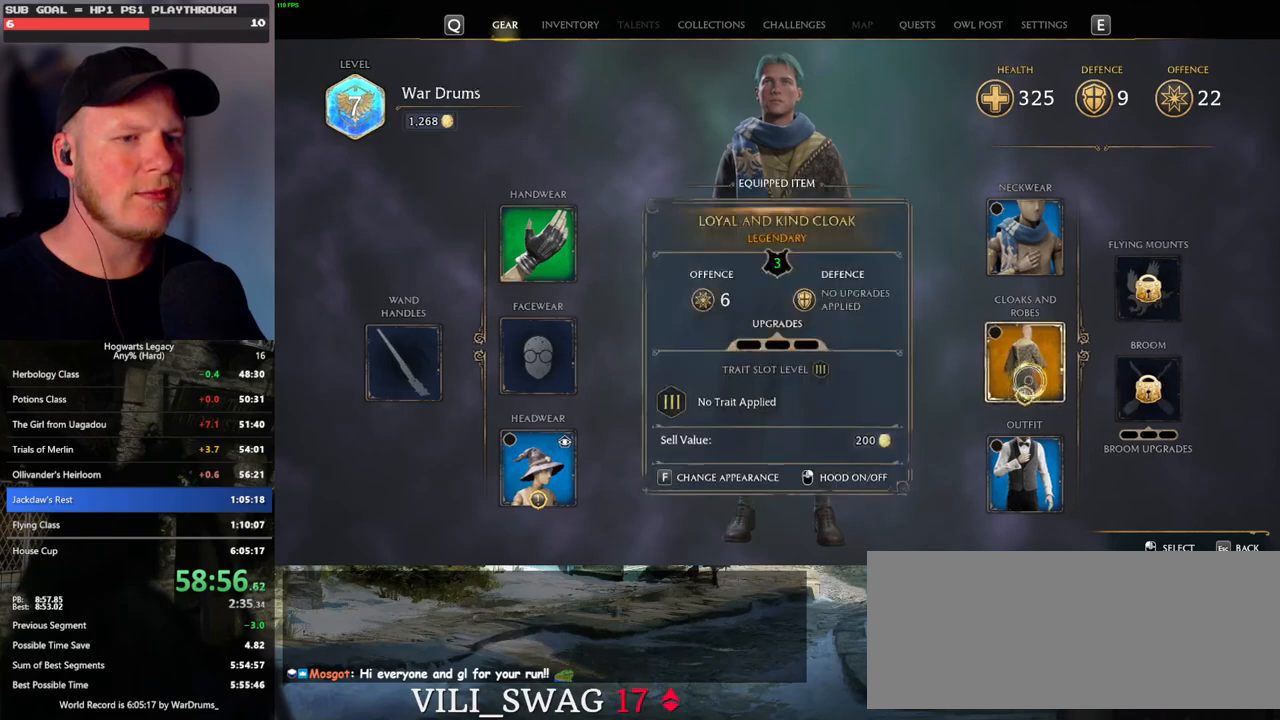
{"keys": [], "mouse": [], "events": []}
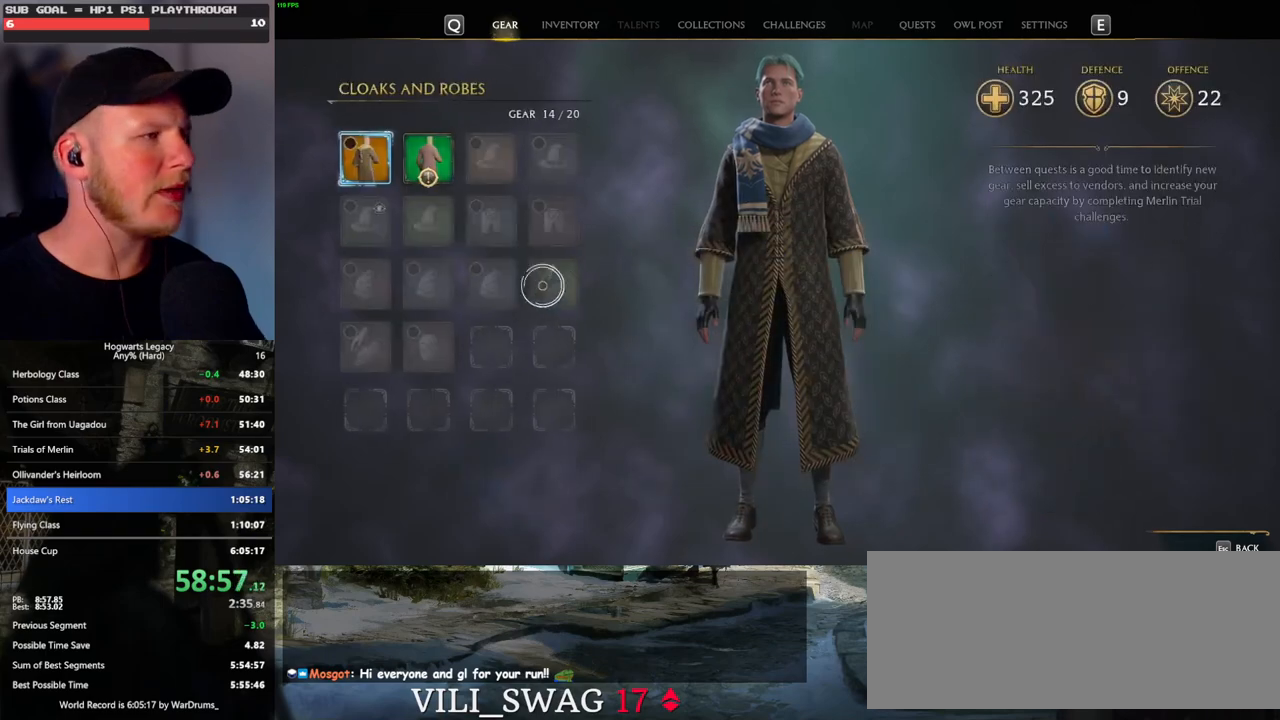
{"keys": [], "mouse": [], "events": []}
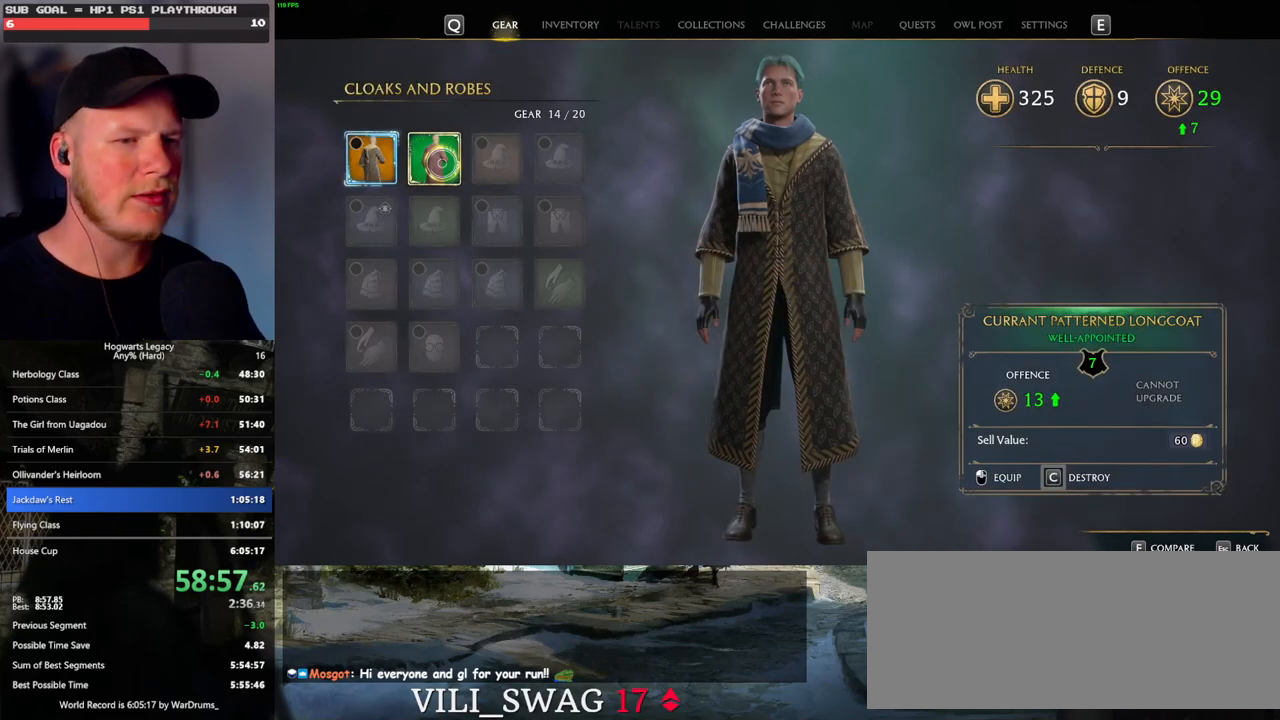
{"keys": [], "mouse": [], "events": [[83, "mouse_left", "down"], [217, "mouse_left", "up"]]}
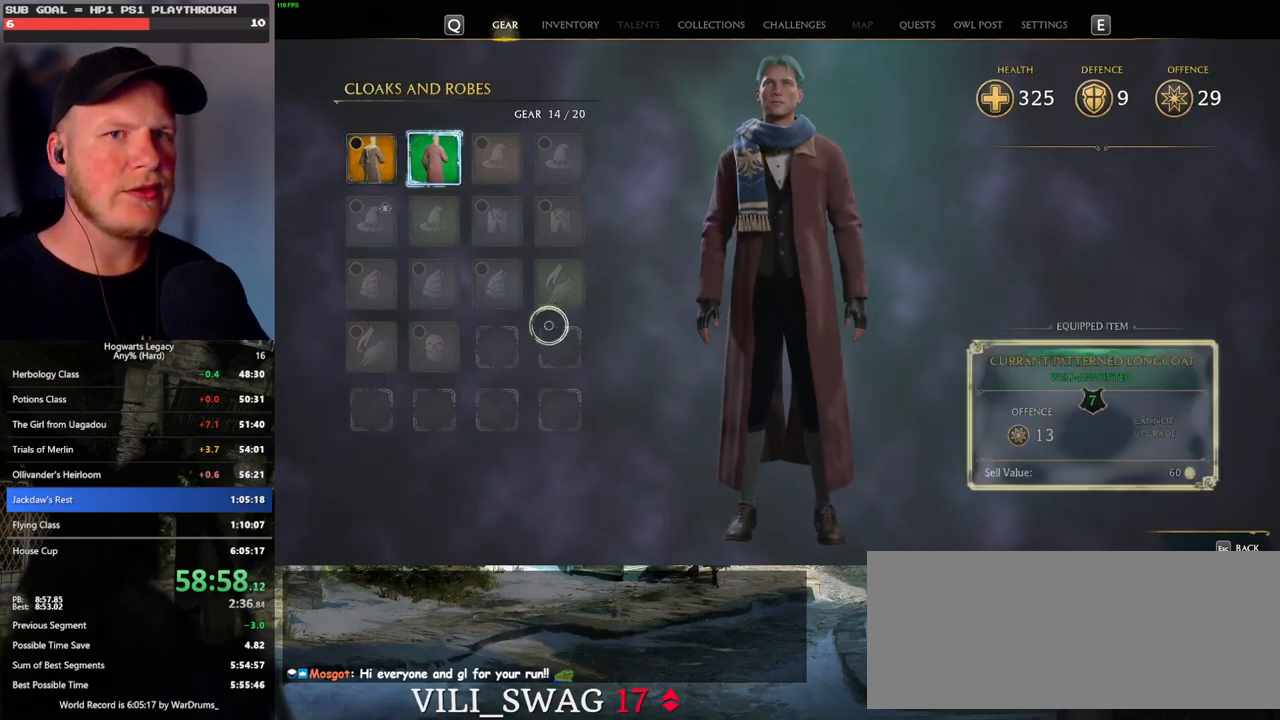
{"keys": [], "mouse": [], "events": [[233, "escape", "down"], [350, "escape", "up"]]}
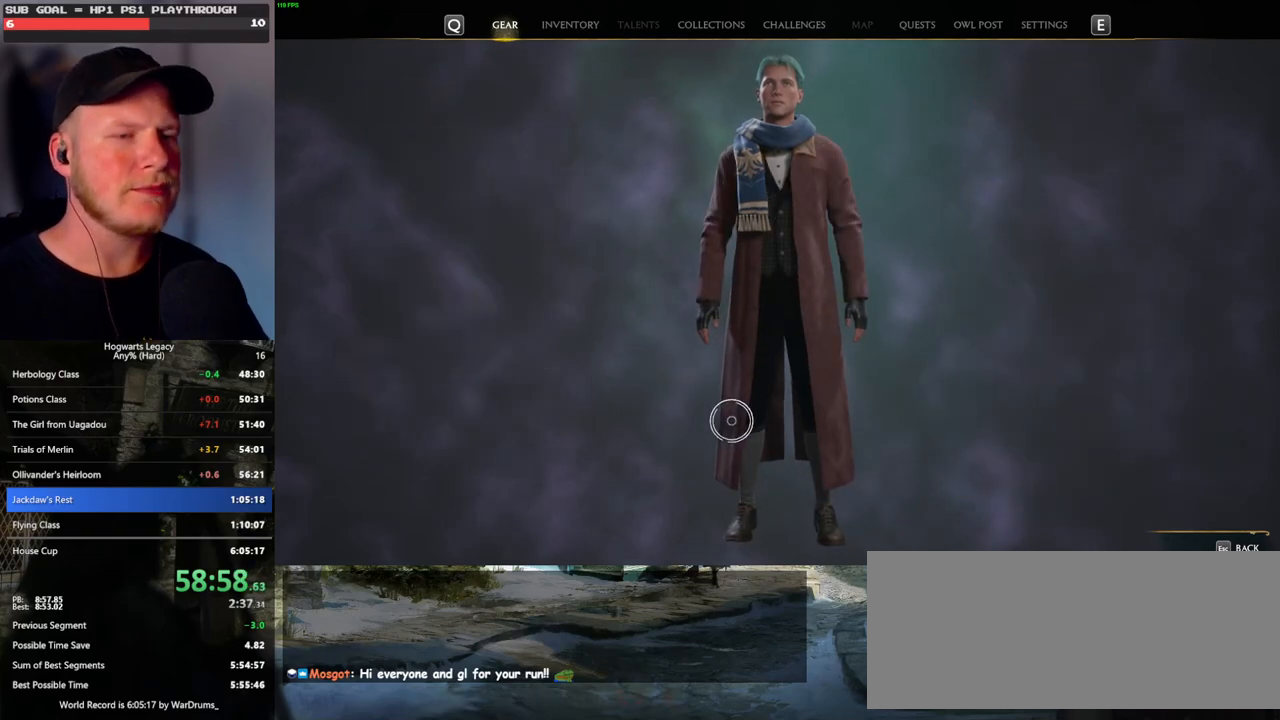
{"keys": [], "mouse": [], "events": []}
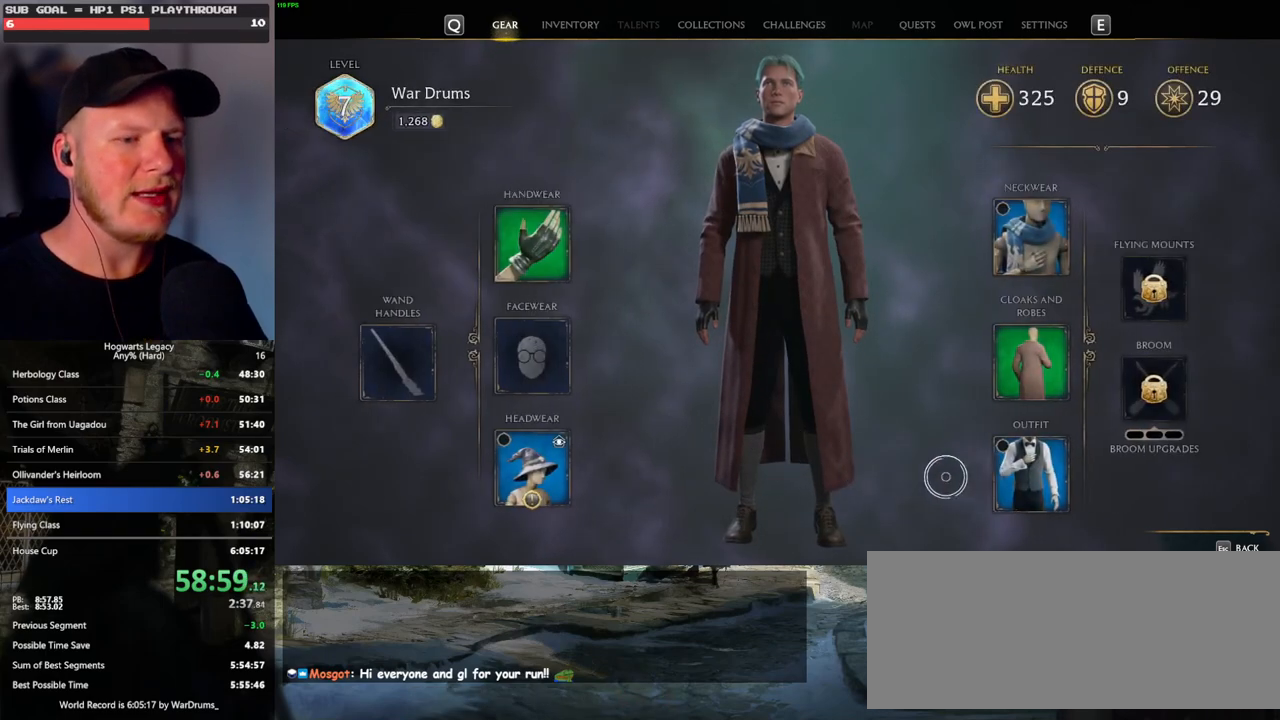
{"keys": [], "mouse": [], "events": [[383, "mouse_left", "down"], [500, "mouse_left", "up"]]}
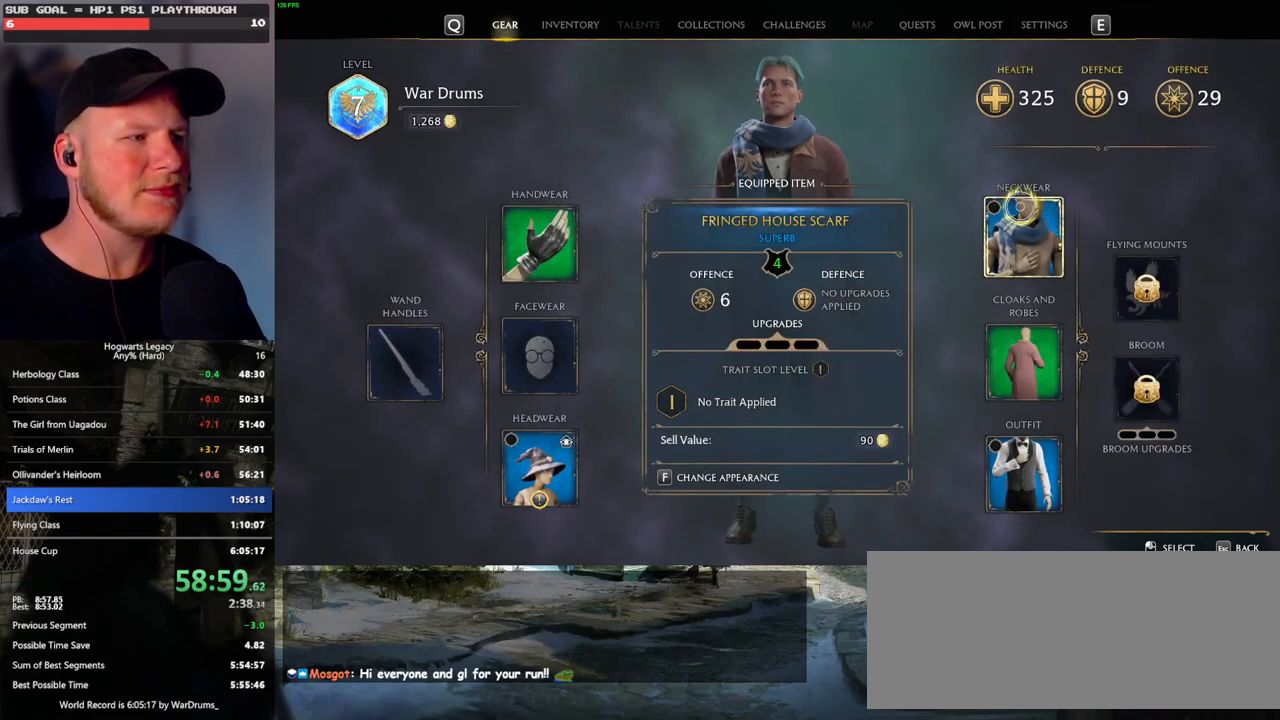
{"keys": [], "mouse": [], "events": []}
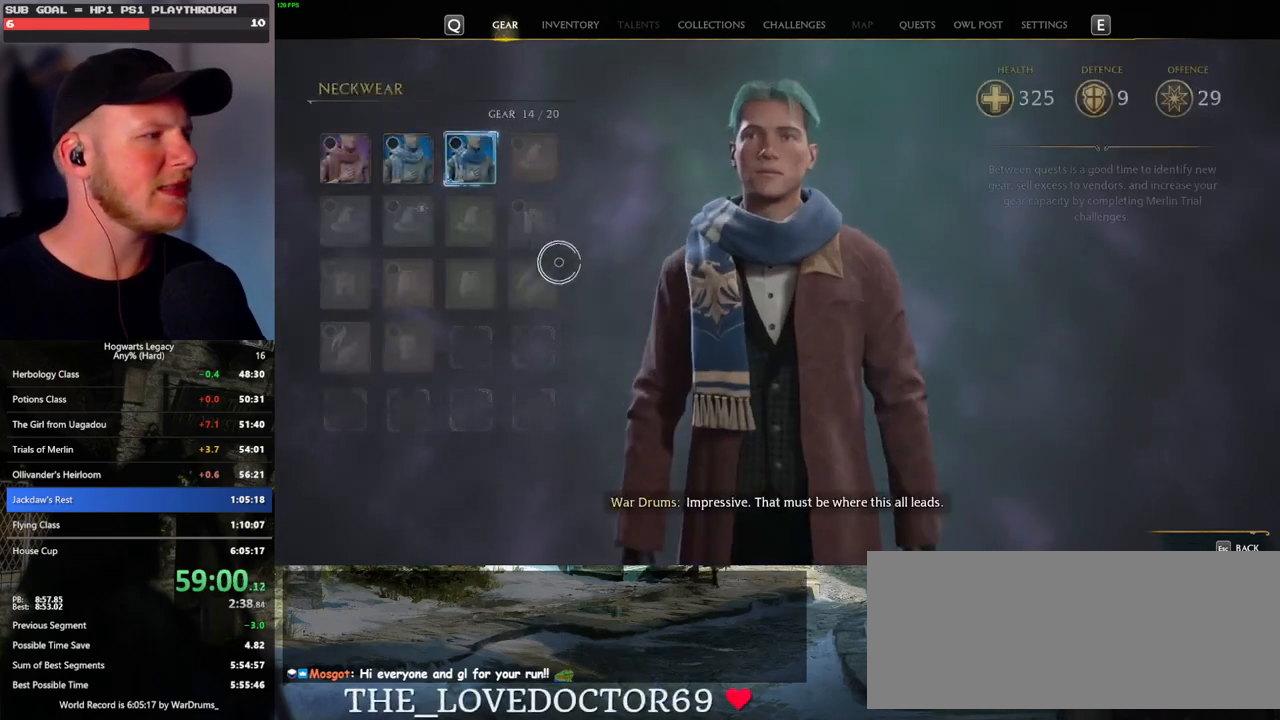
{"keys": [], "mouse": [], "events": []}
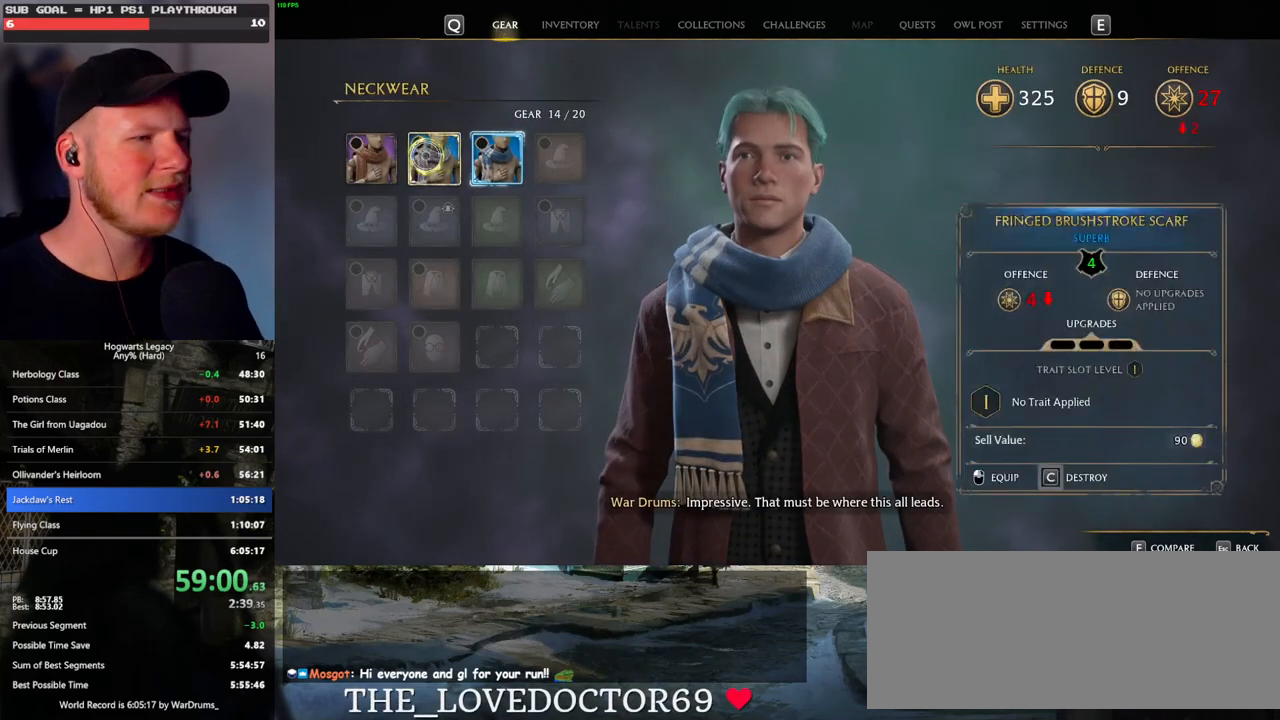
{"keys": [], "mouse": [], "events": [[267, "escape", "down"], [383, "escape", "up"]]}
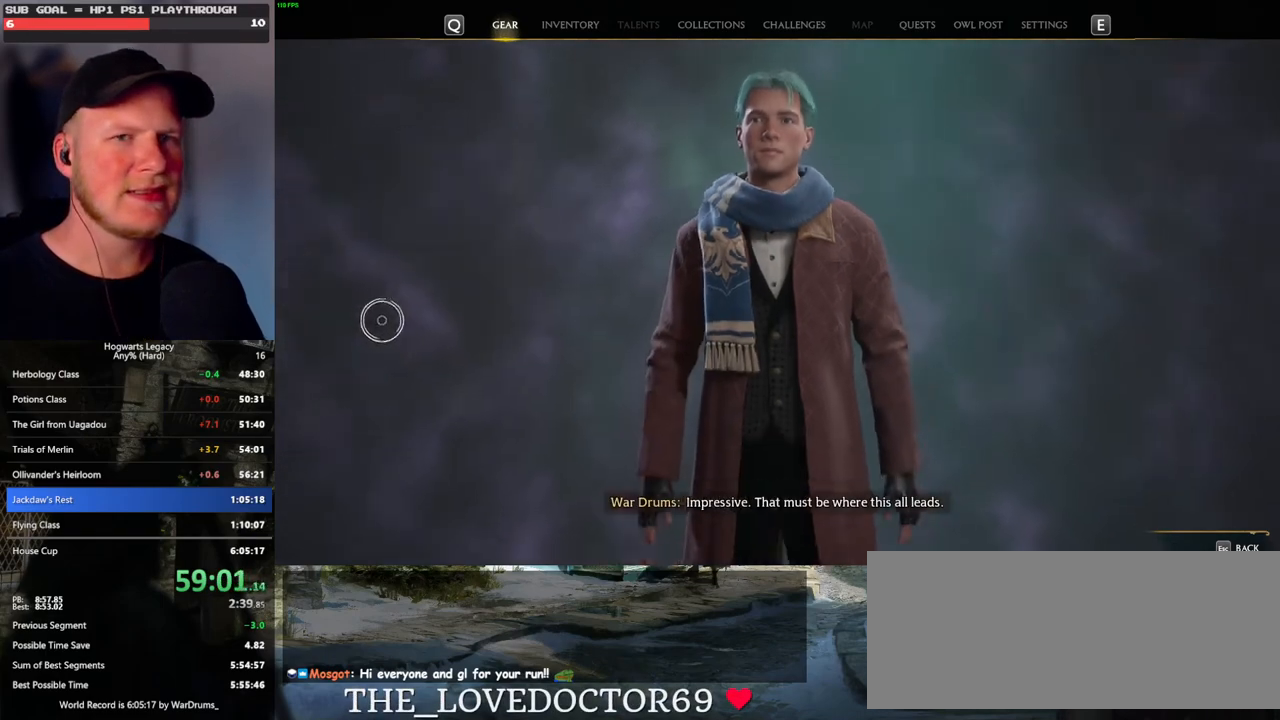
{"keys": [], "mouse": [], "events": []}
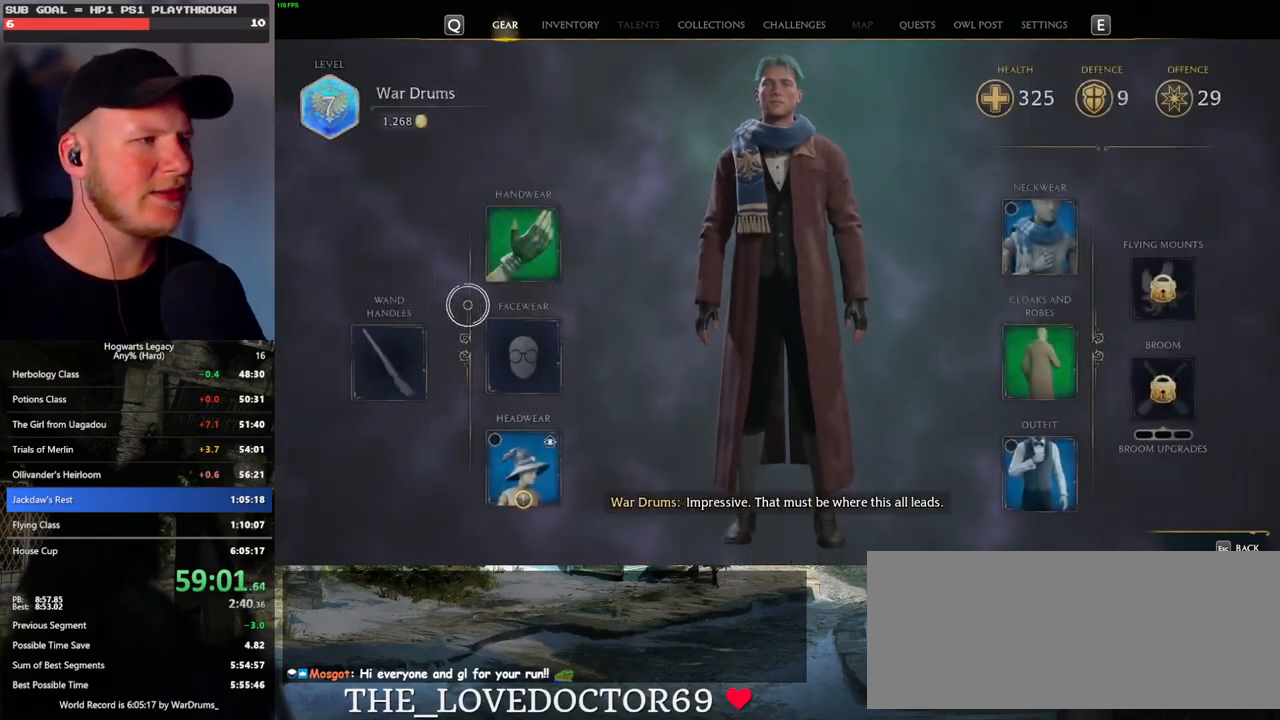
{"keys": [], "mouse": [], "events": [[150, "mouse_left", "down"], [267, "mouse_left", "up"]]}
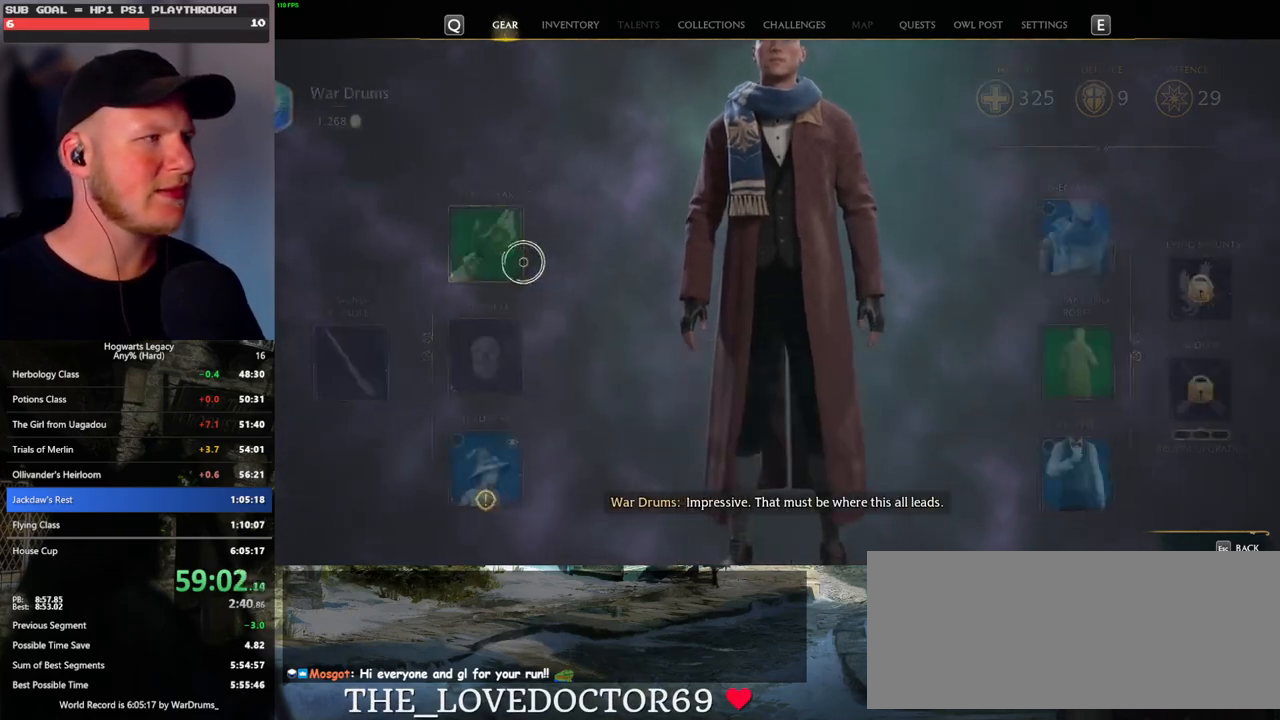
{"keys": [], "mouse": [], "events": []}
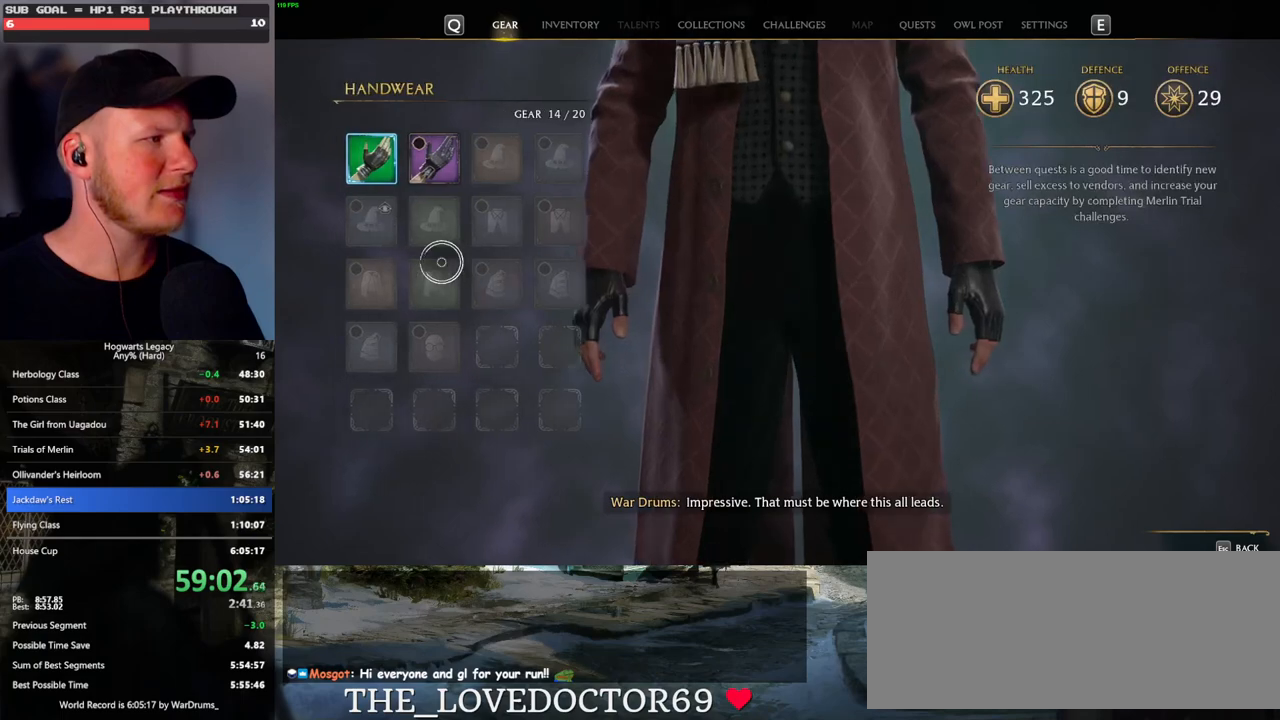
{"keys": [], "mouse": [], "events": []}
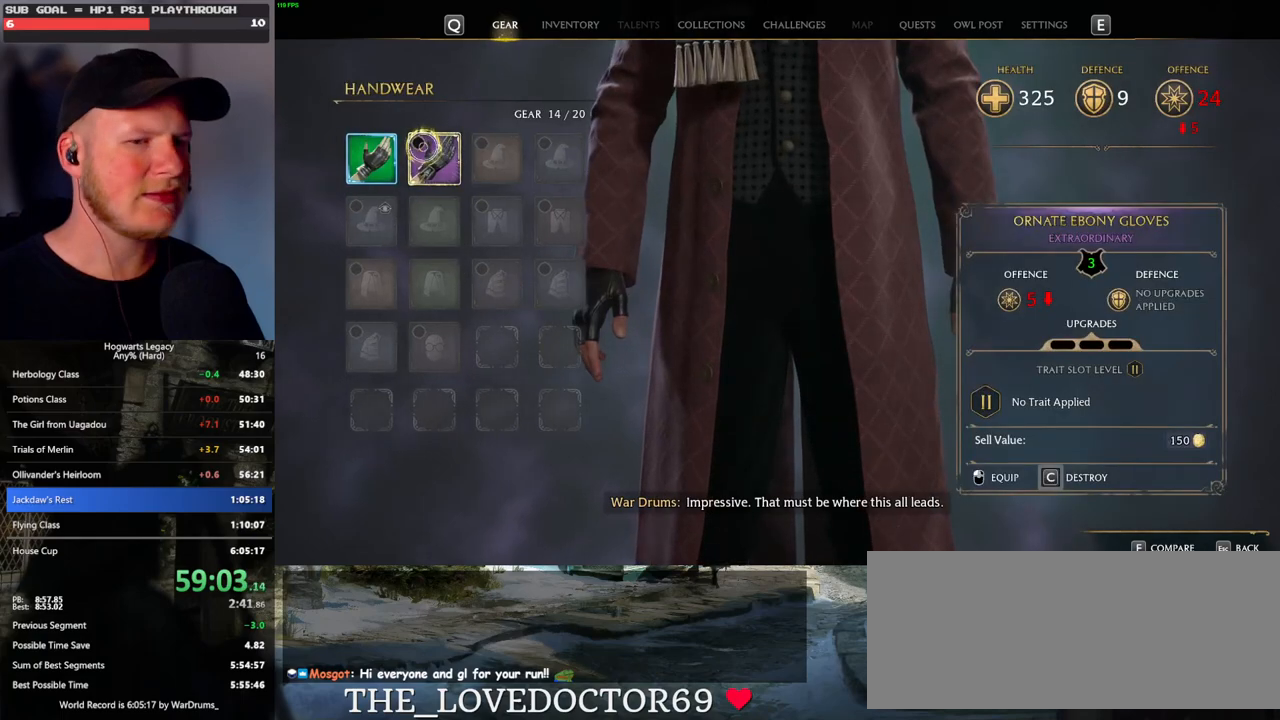
{"keys": ["escape"], "mouse": [], "events": [[433, "escape", "down"]]}
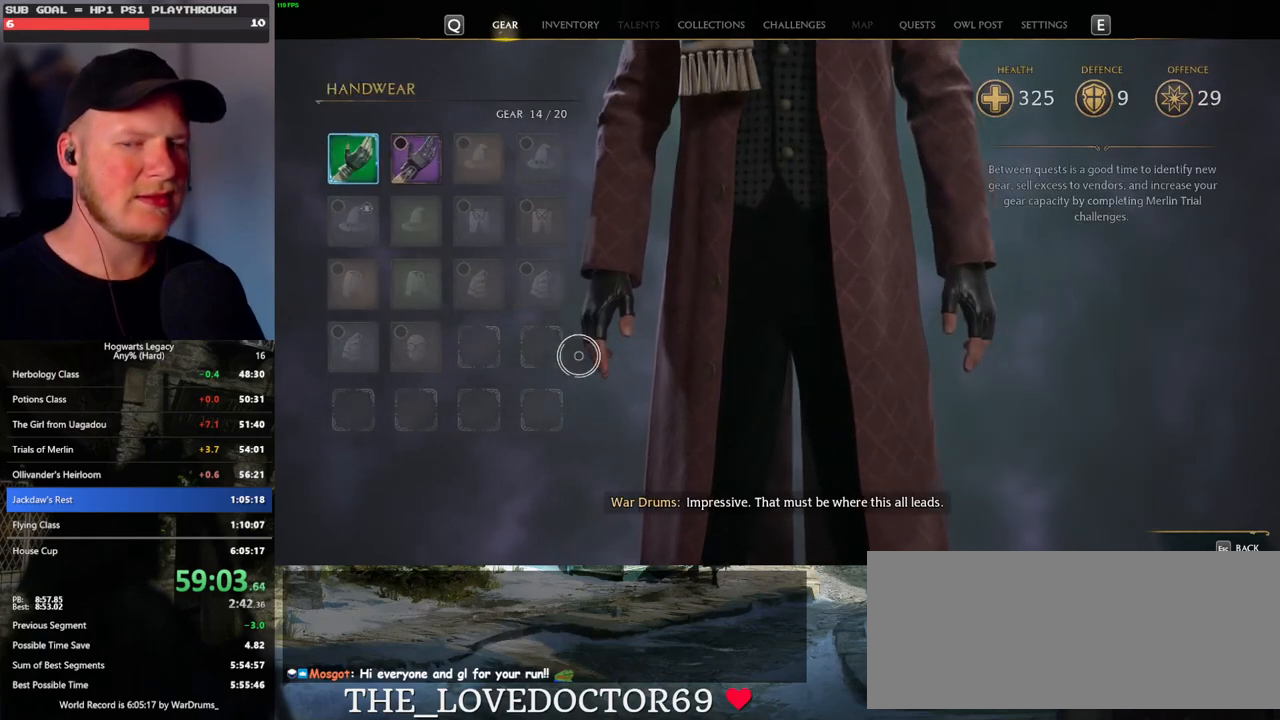
{"keys": [], "mouse": [], "events": [[67, "escape", "up"]]}
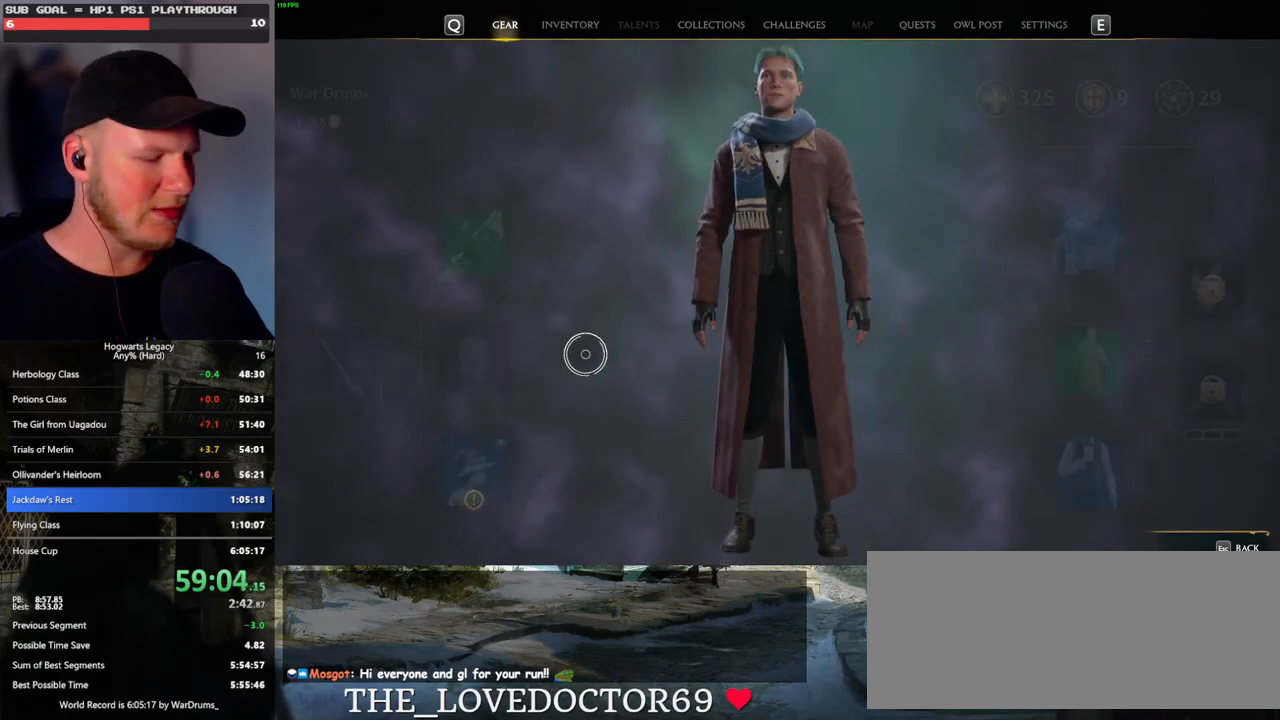
{"keys": [], "mouse": [], "events": []}
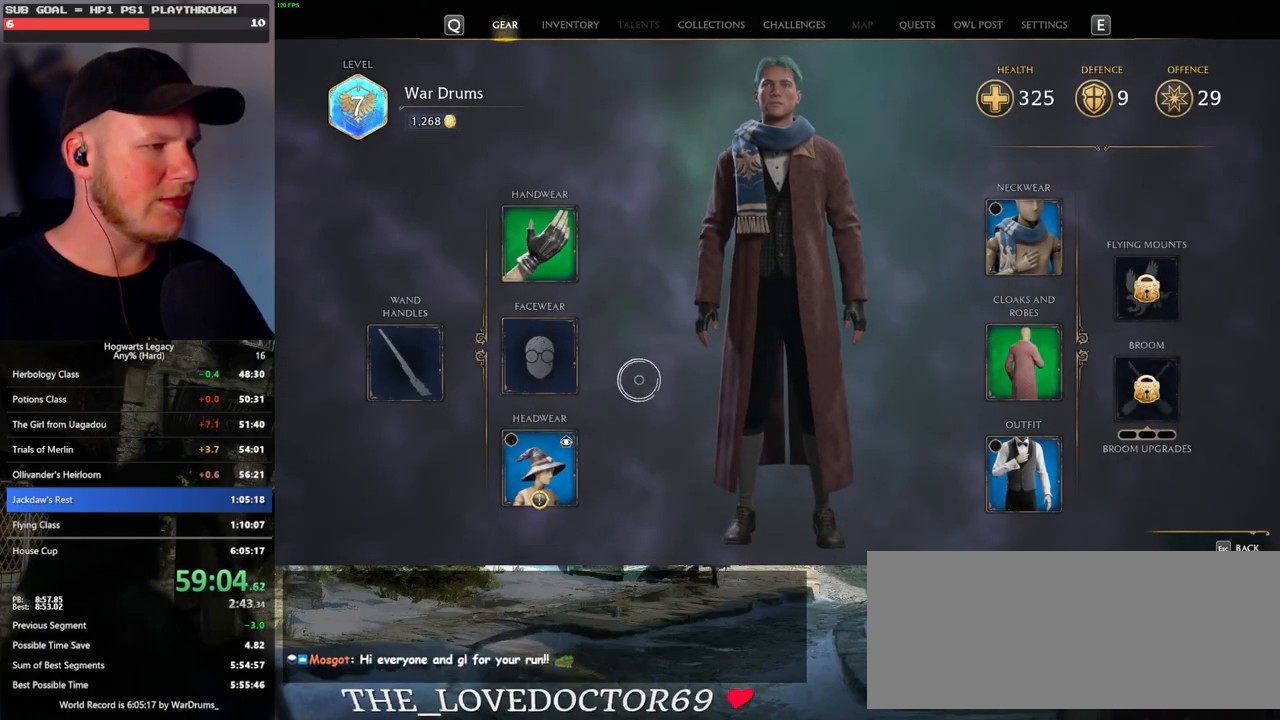
{"keys": [], "mouse": [], "events": [[400, "mouse_left", "down"], [467, "mouse_left", "up"]]}
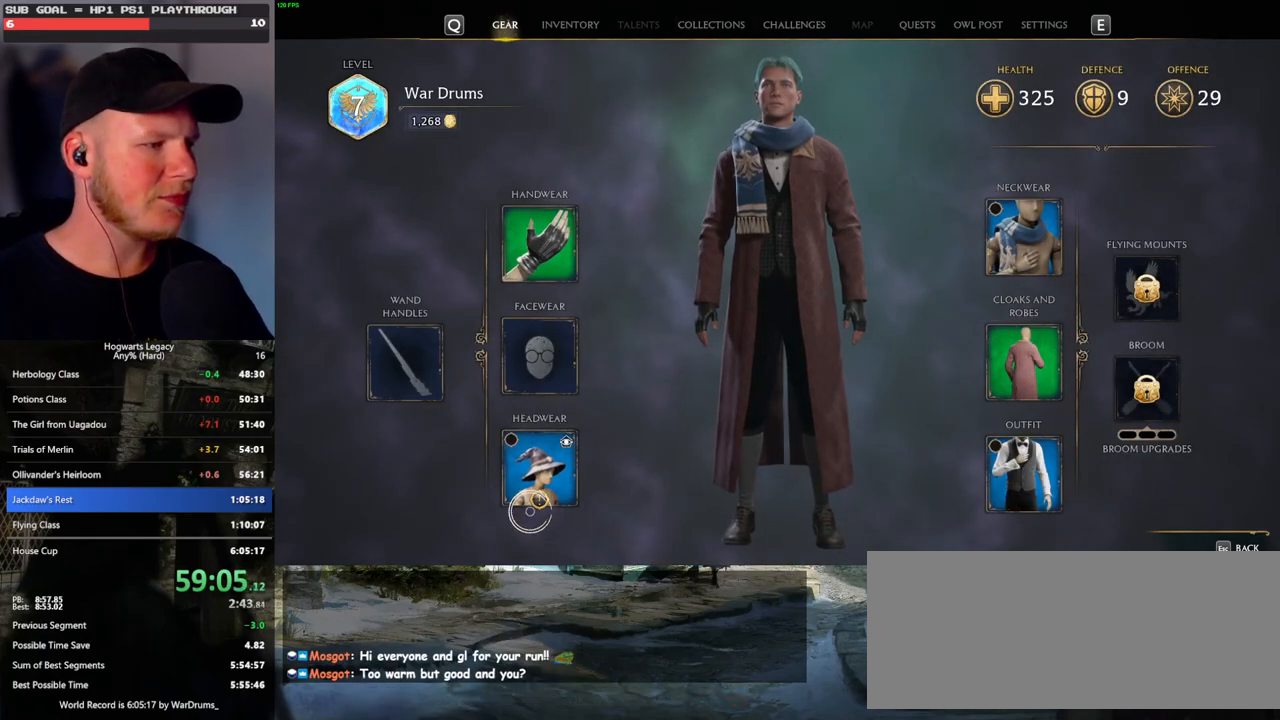
{"keys": [], "mouse": [], "events": [[150, "mouse_left", "down"], [250, "mouse_left", "up"]]}
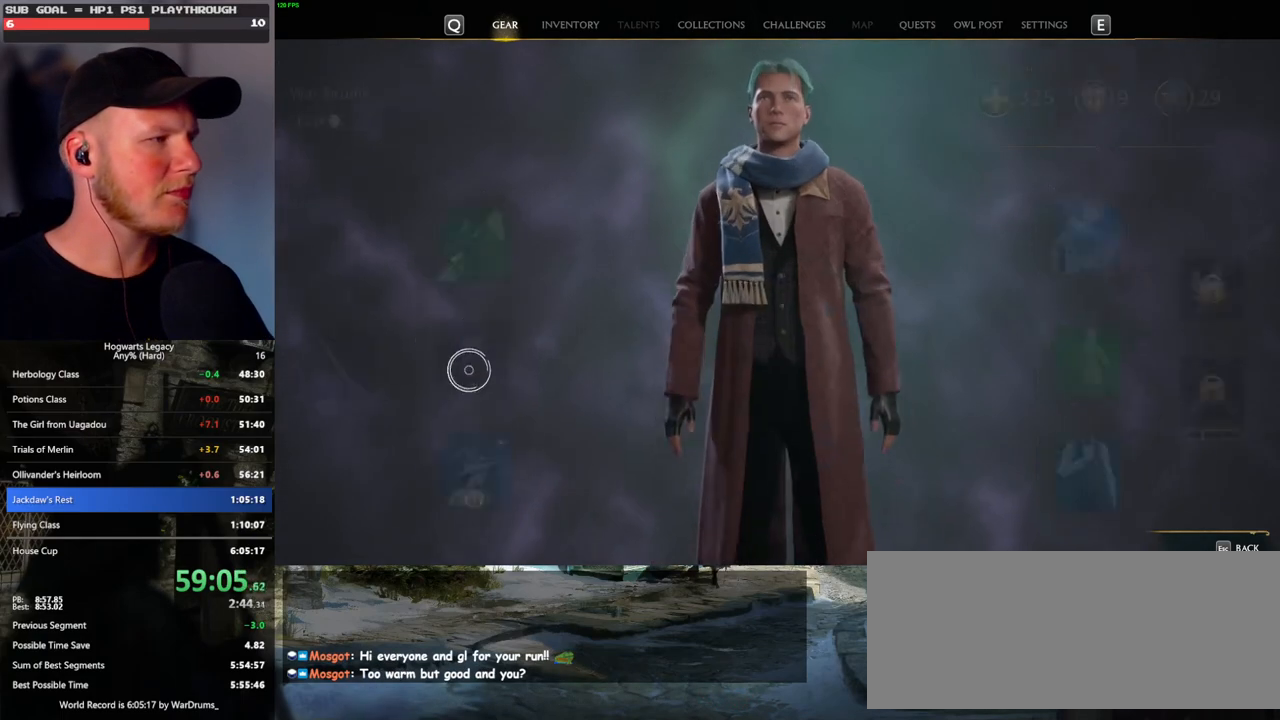
{"keys": [], "mouse": [], "events": []}
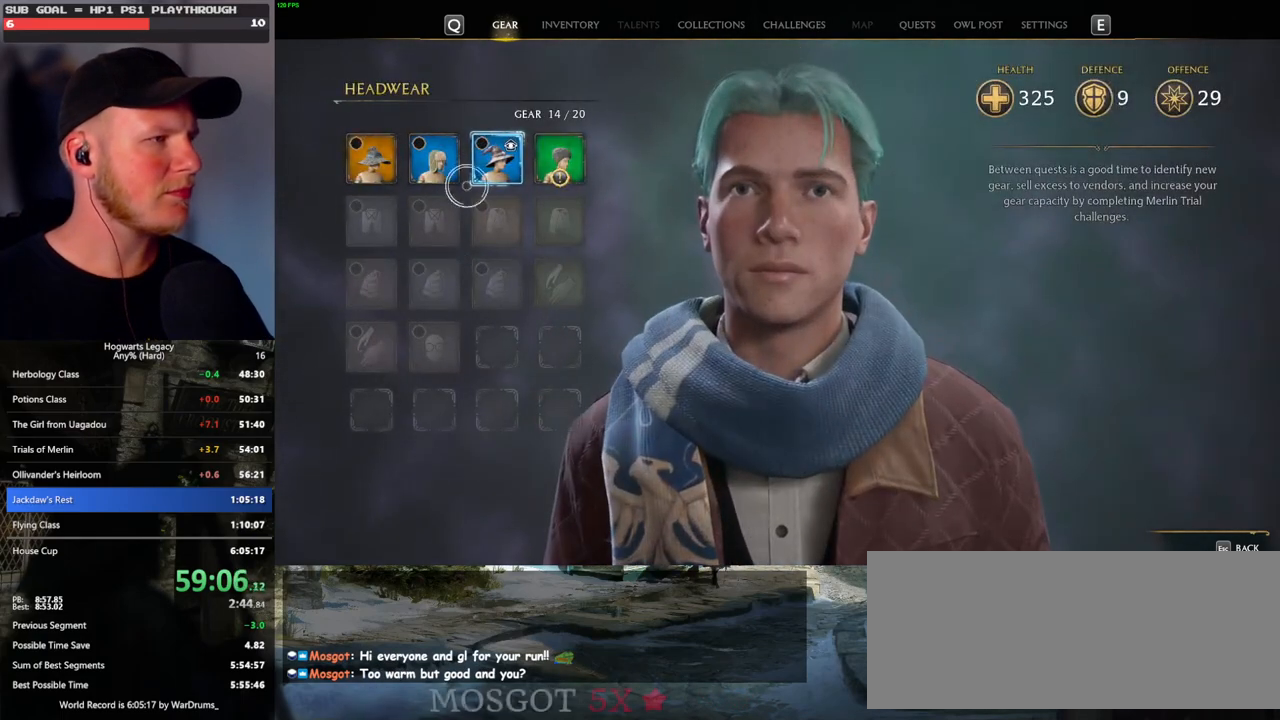
{"keys": [], "mouse": [], "events": []}
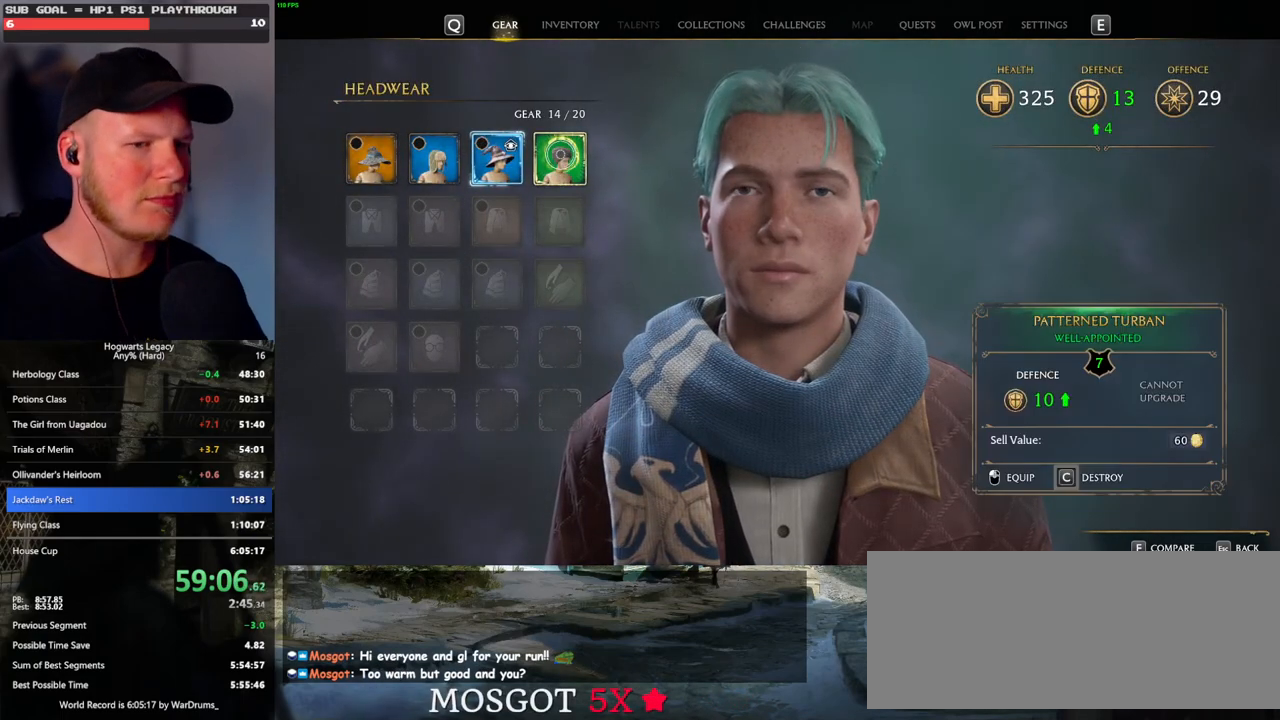
{"keys": ["c"], "mouse": [], "events": [[167, "c", "down"]]}
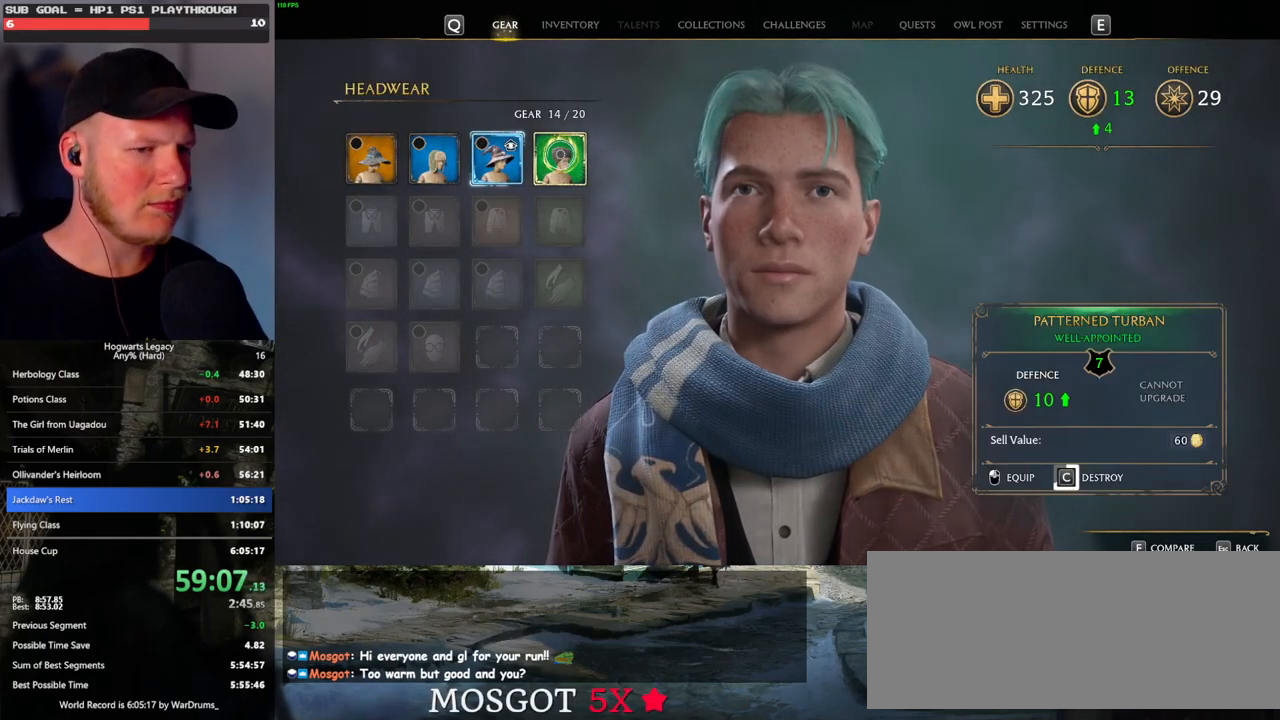
{"keys": ["c"], "mouse": [], "events": []}